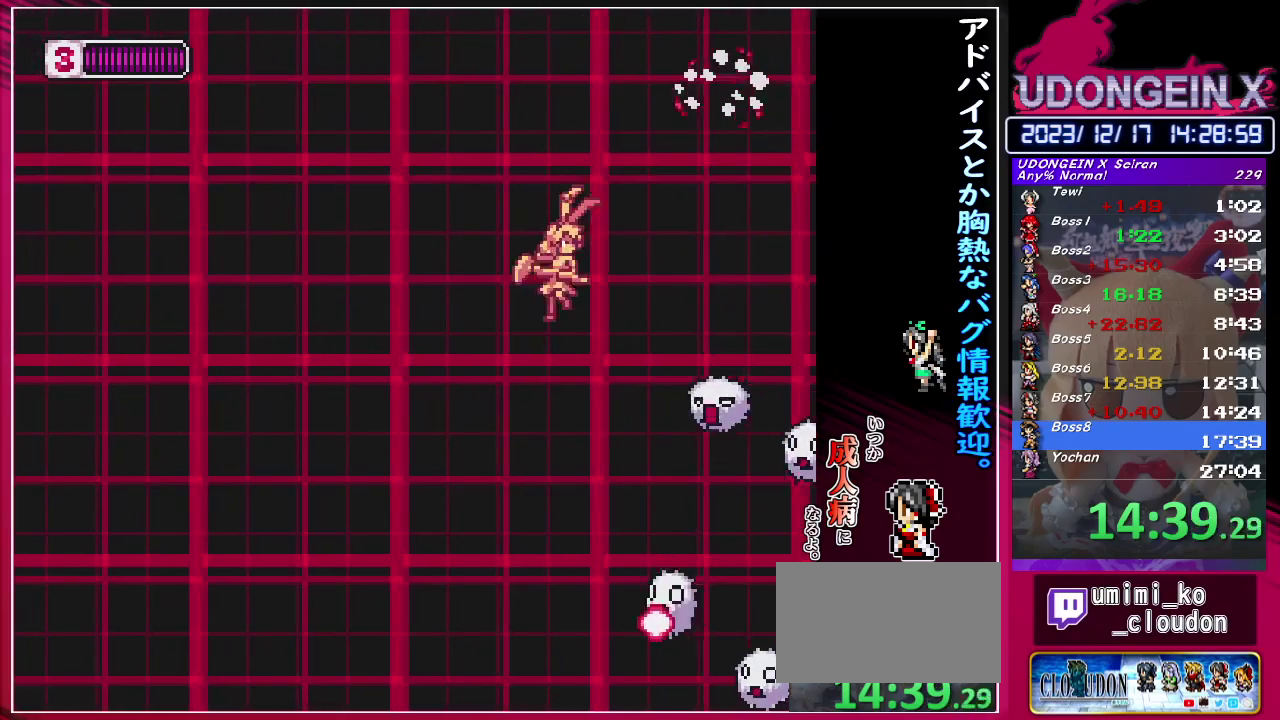
Gameplay with a controller (PlayStation layout); each line is a JSON object with the inputs held at the frame after it. "events" lists button and stick changes between this image and that frame as [ms after this image, input, new state], when the widget could be followed in between. Not read: L3 R3 right_stick.
{"buttons": ["TRIANGLE"], "left_stick": "down-left", "events": [[217, "TRIANGLE", "up"], [317, "left_stick", "down"], [467, "left_stick", "down-left"], [483, "TRIANGLE", "down"]]}
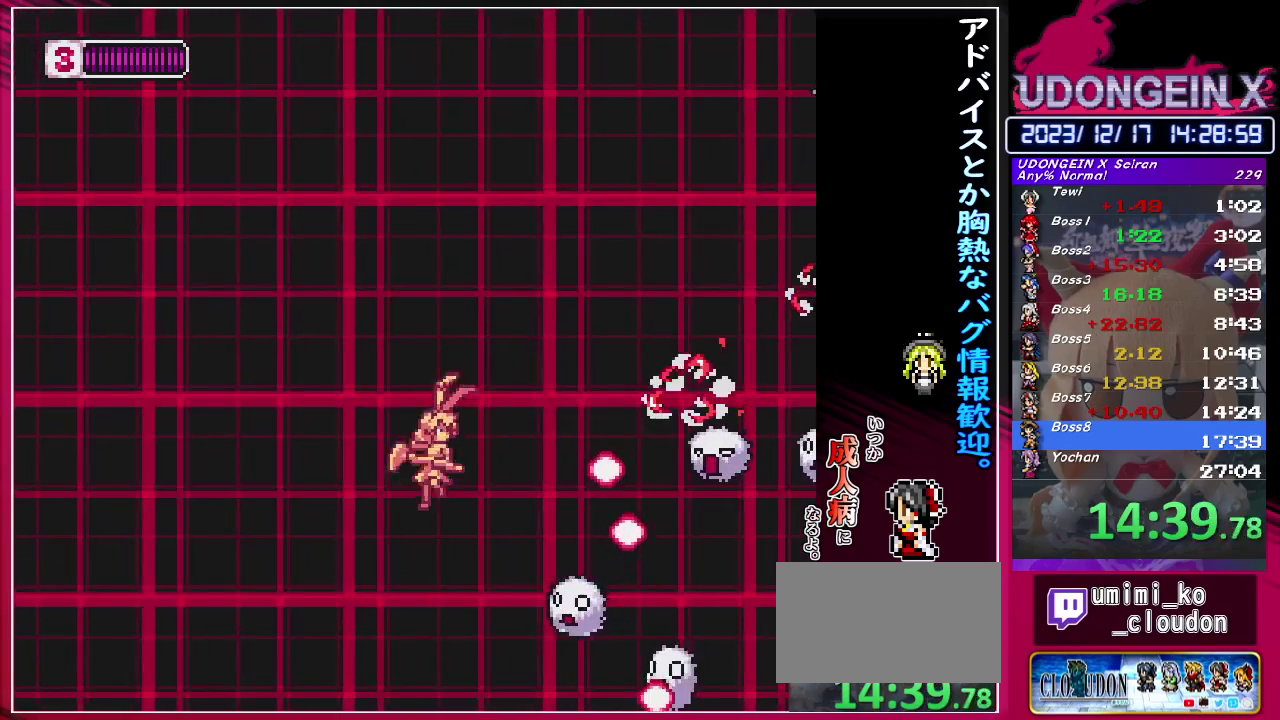
{"buttons": ["TRIANGLE"], "left_stick": "down", "events": [[117, "TRIANGLE", "up"], [383, "left_stick", "down"], [467, "TRIANGLE", "down"]]}
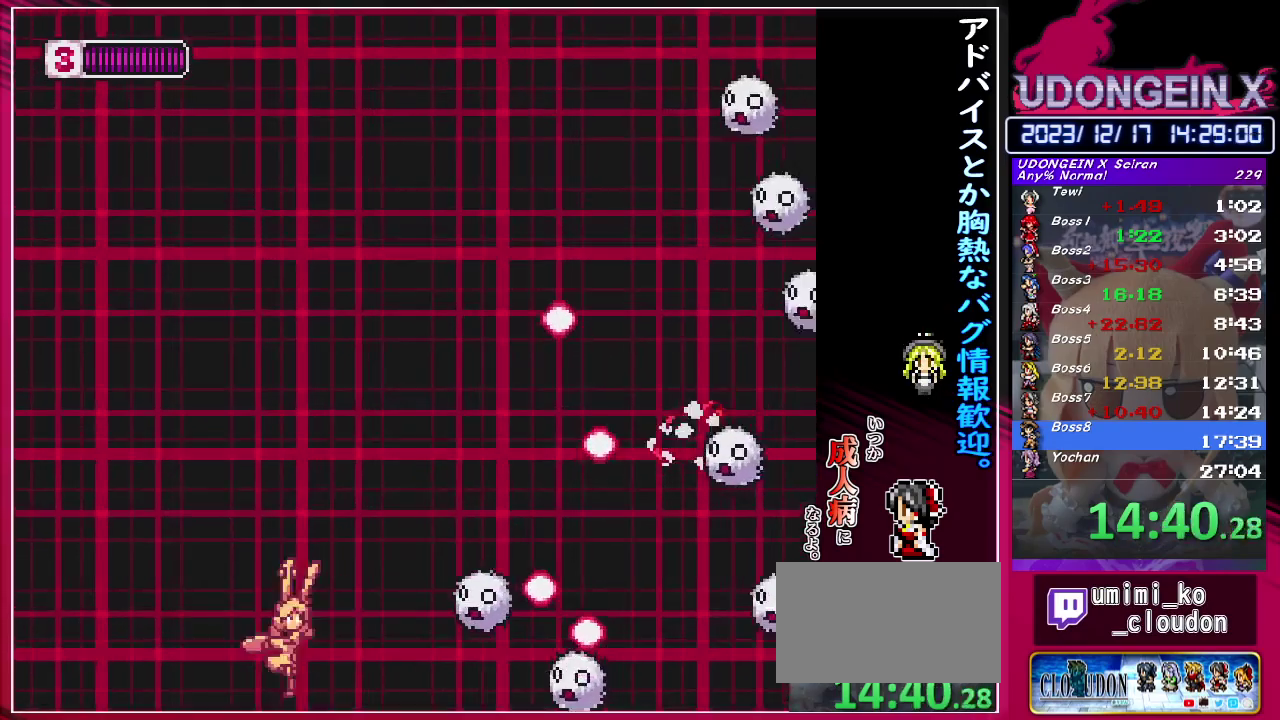
{"buttons": ["TRIANGLE"], "left_stick": "right", "events": [[83, "TRIANGLE", "up"], [133, "left_stick", "up-left"], [317, "left_stick", "up-right"], [400, "left_stick", "down-right"], [450, "left_stick", "right"], [483, "TRIANGLE", "down"]]}
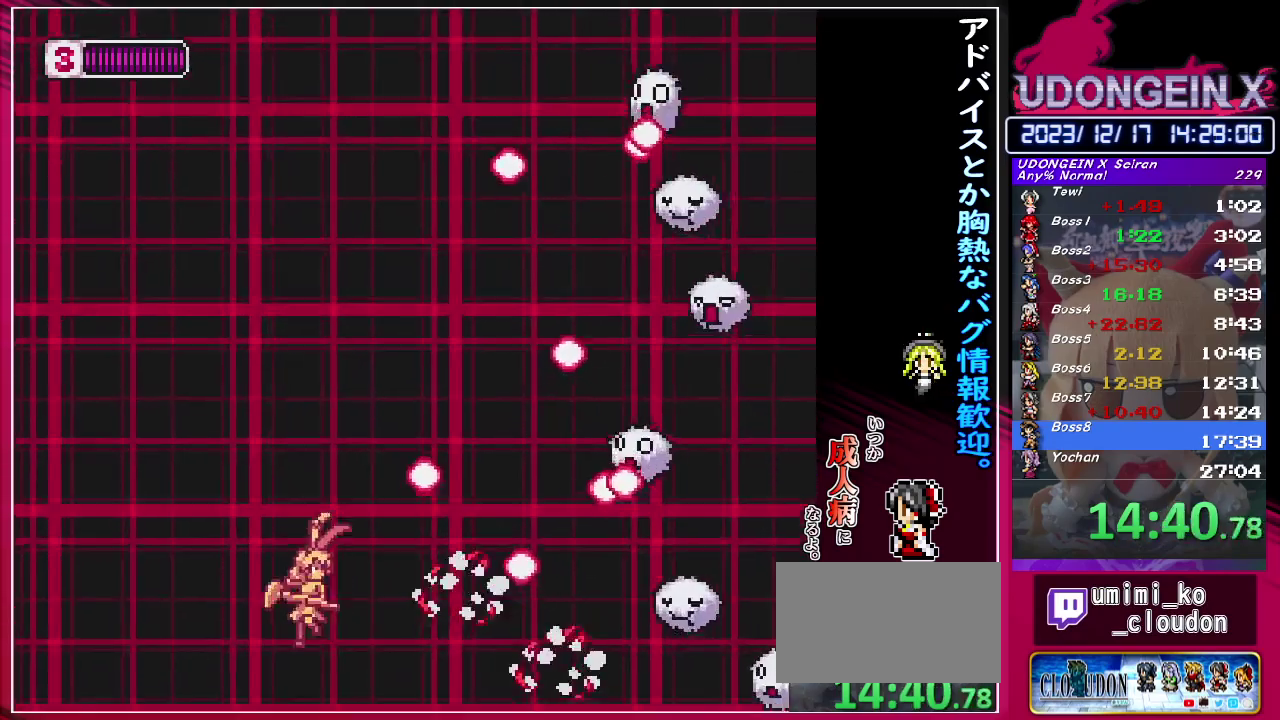
{"buttons": [], "left_stick": "up-left", "events": [[117, "left_stick", "down-right"], [133, "TRIANGLE", "up"], [183, "left_stick", "down"], [417, "left_stick", "up-left"]]}
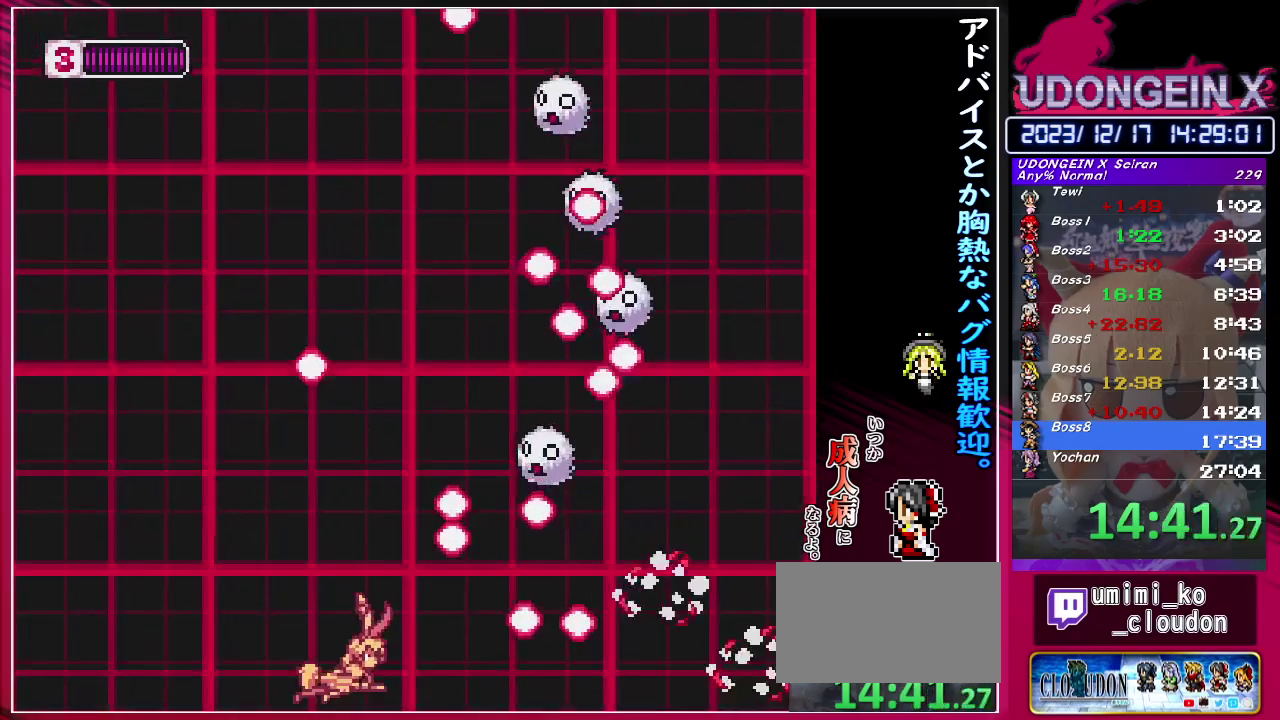
{"buttons": [], "left_stick": "up", "events": [[333, "TRIANGLE", "down"], [417, "left_stick", "up"], [467, "TRIANGLE", "up"]]}
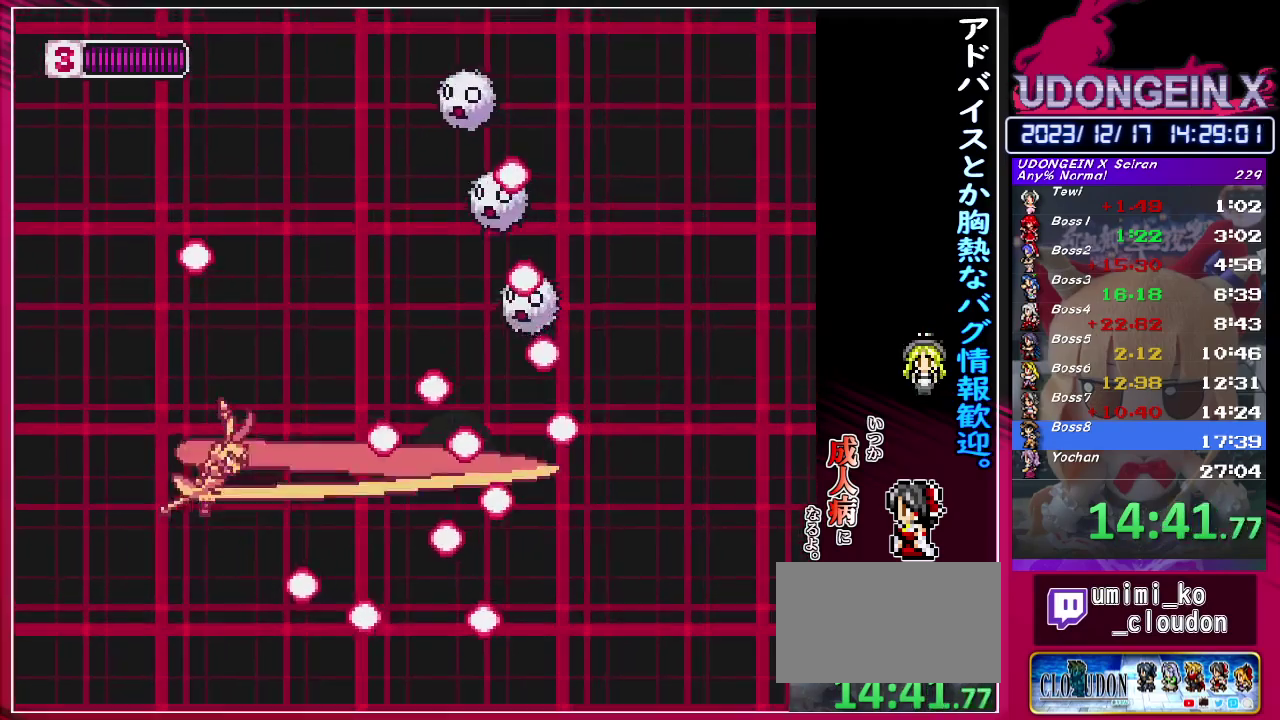
{"buttons": ["TRIANGLE"], "left_stick": "up", "events": [[450, "TRIANGLE", "down"]]}
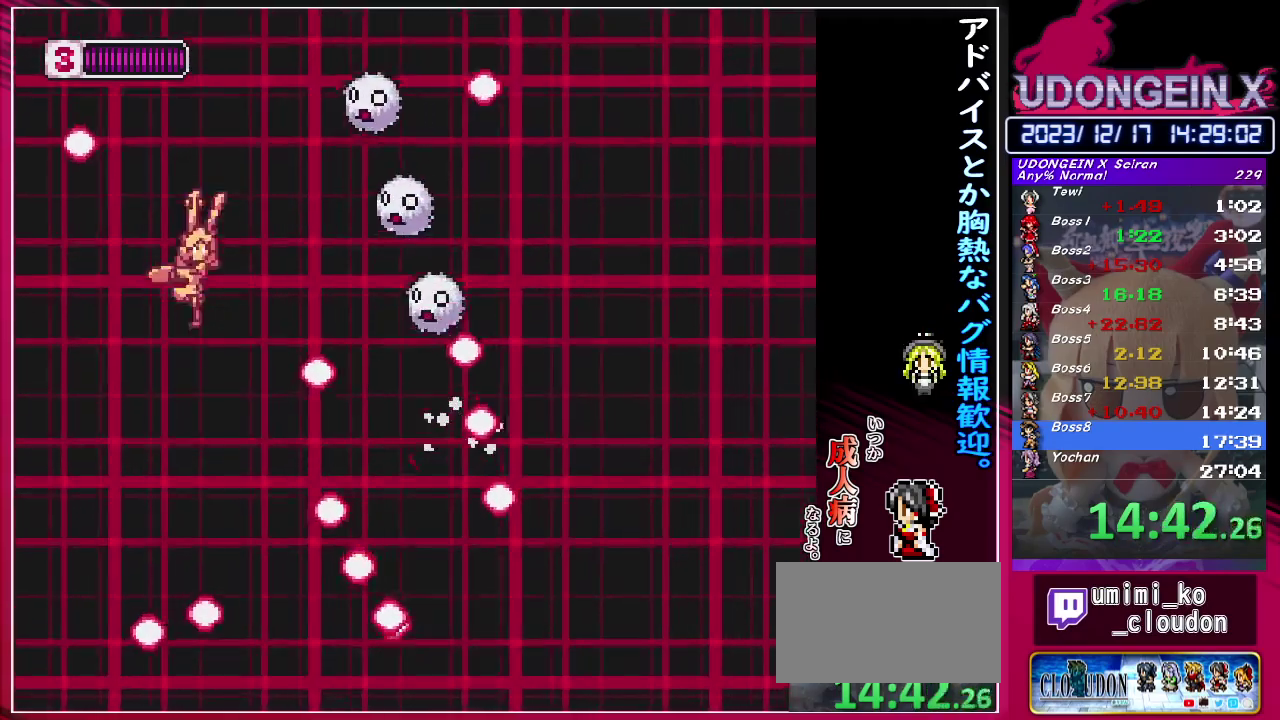
{"buttons": ["TRIANGLE"], "left_stick": "up-right", "events": [[100, "TRIANGLE", "up"], [117, "left_stick", "up-left"], [417, "left_stick", "up"], [433, "TRIANGLE", "down"], [467, "left_stick", "up-right"]]}
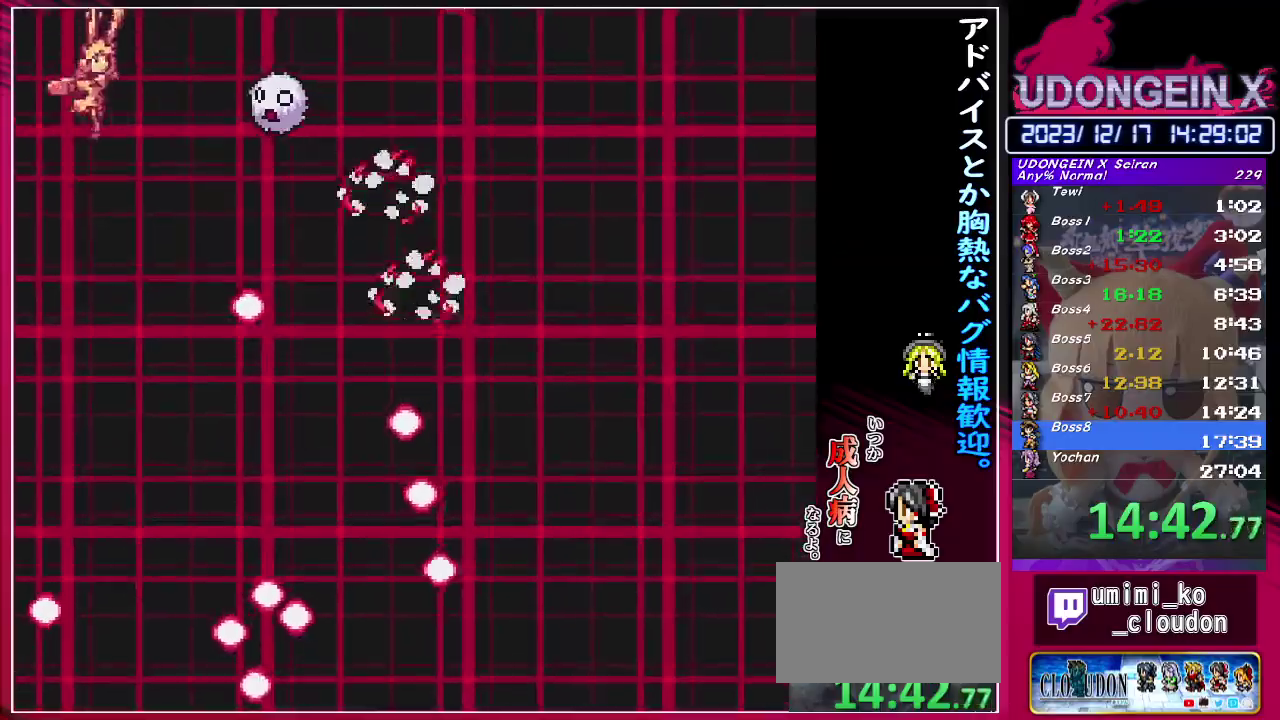
{"buttons": [], "left_stick": "down-right", "events": [[33, "TRIANGLE", "up"], [183, "left_stick", "up-left"], [267, "left_stick", "down-right"]]}
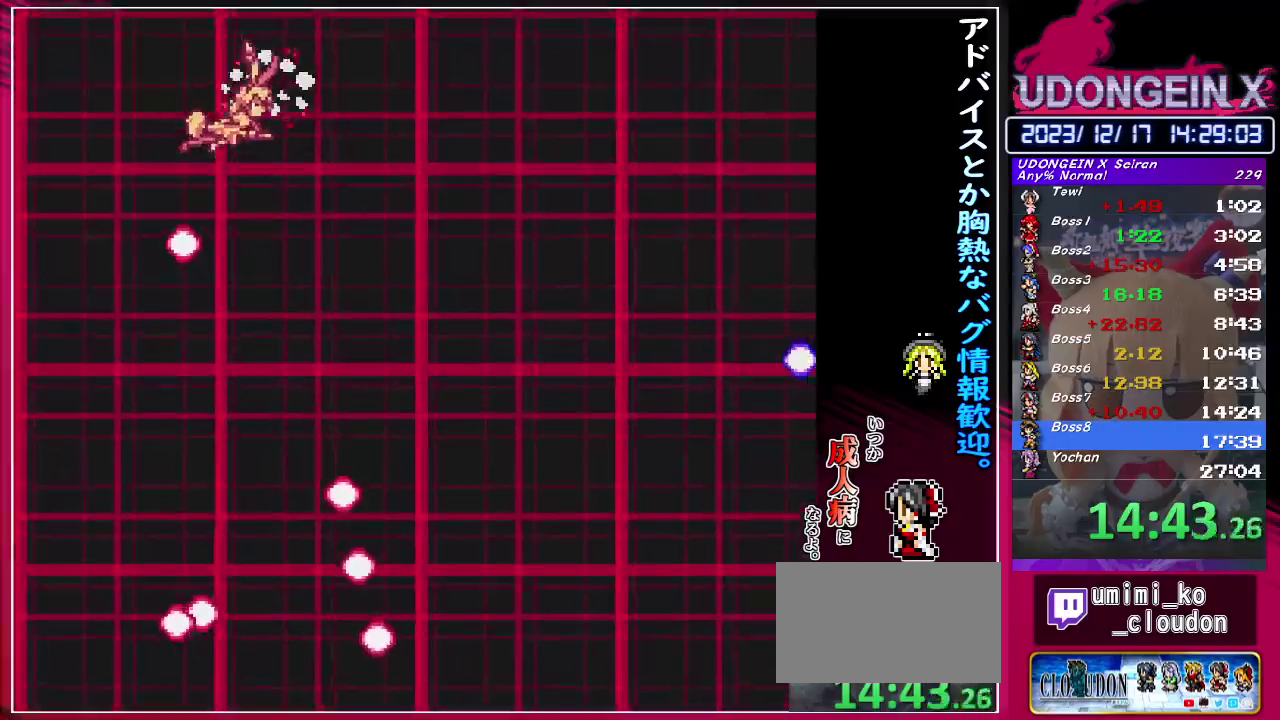
{"buttons": [], "left_stick": "down-left", "events": [[250, "left_stick", "down"], [333, "left_stick", "down-left"]]}
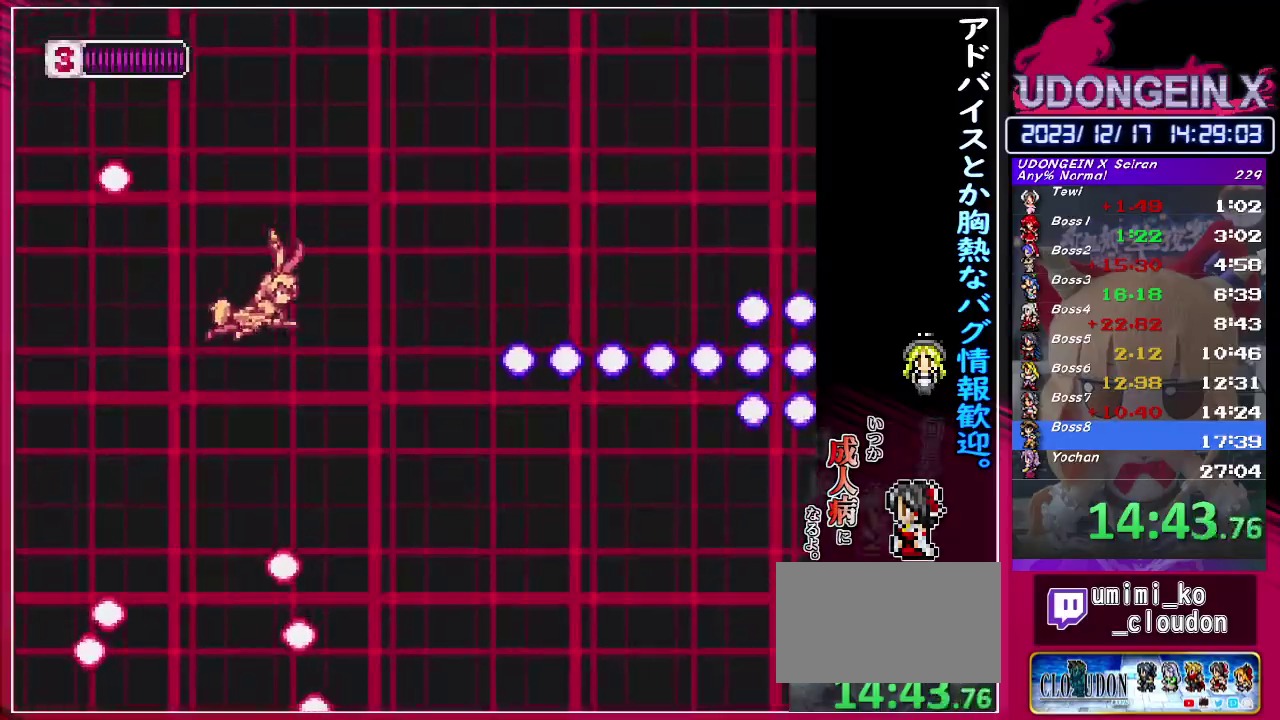
{"buttons": ["R1"], "left_stick": "center", "events": [[233, "R1", "down"], [233, "left_stick", "center"]]}
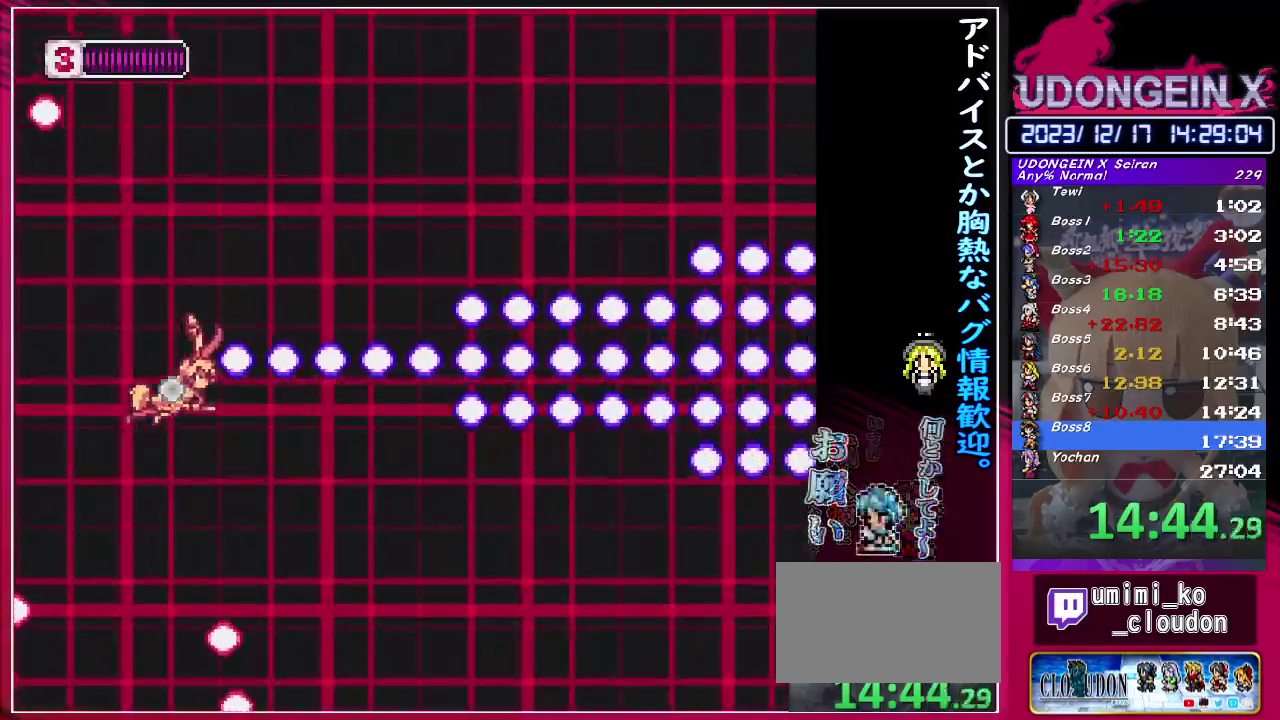
{"buttons": ["R1"], "left_stick": "center", "events": []}
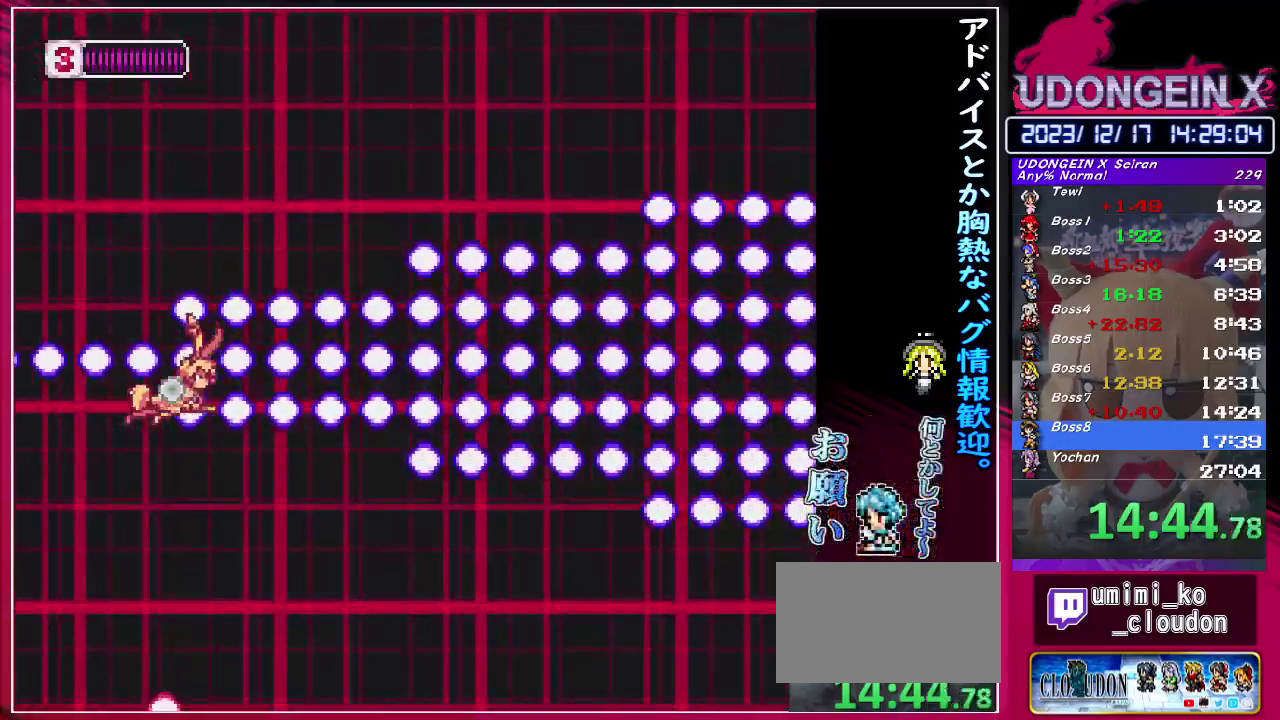
{"buttons": [], "left_stick": "center", "events": [[433, "R1", "up"]]}
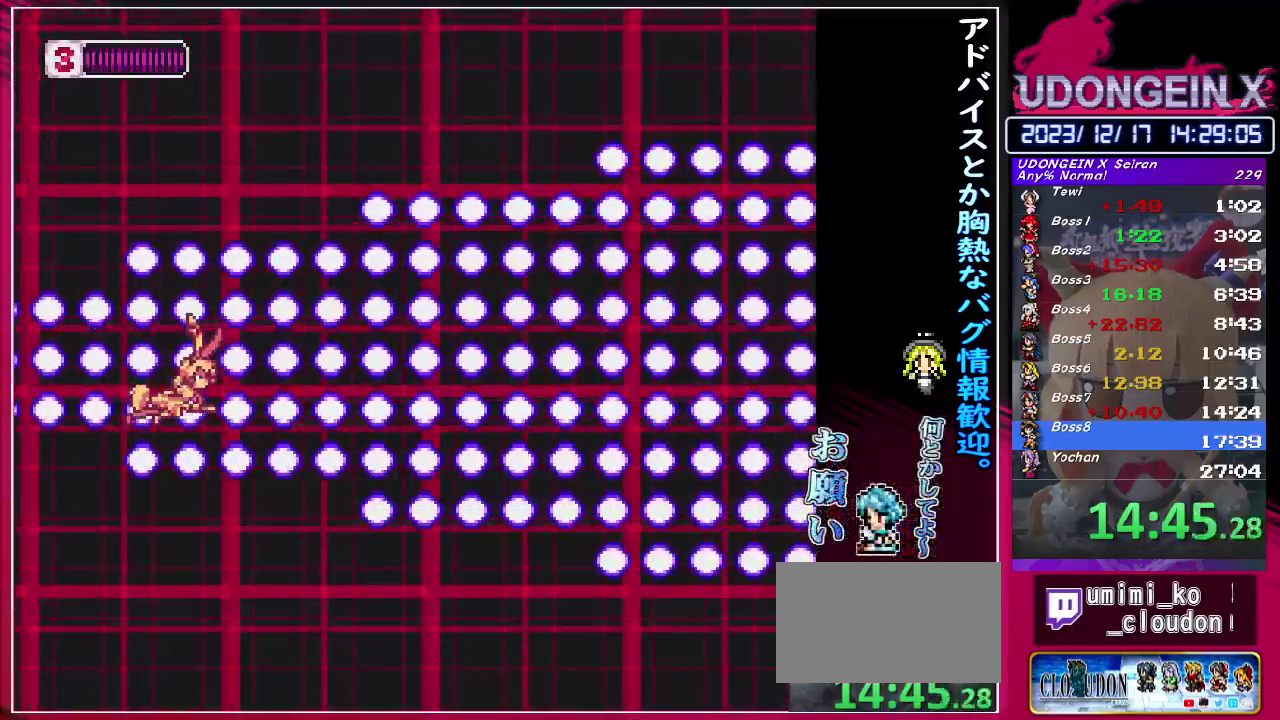
{"buttons": [], "left_stick": "center", "events": []}
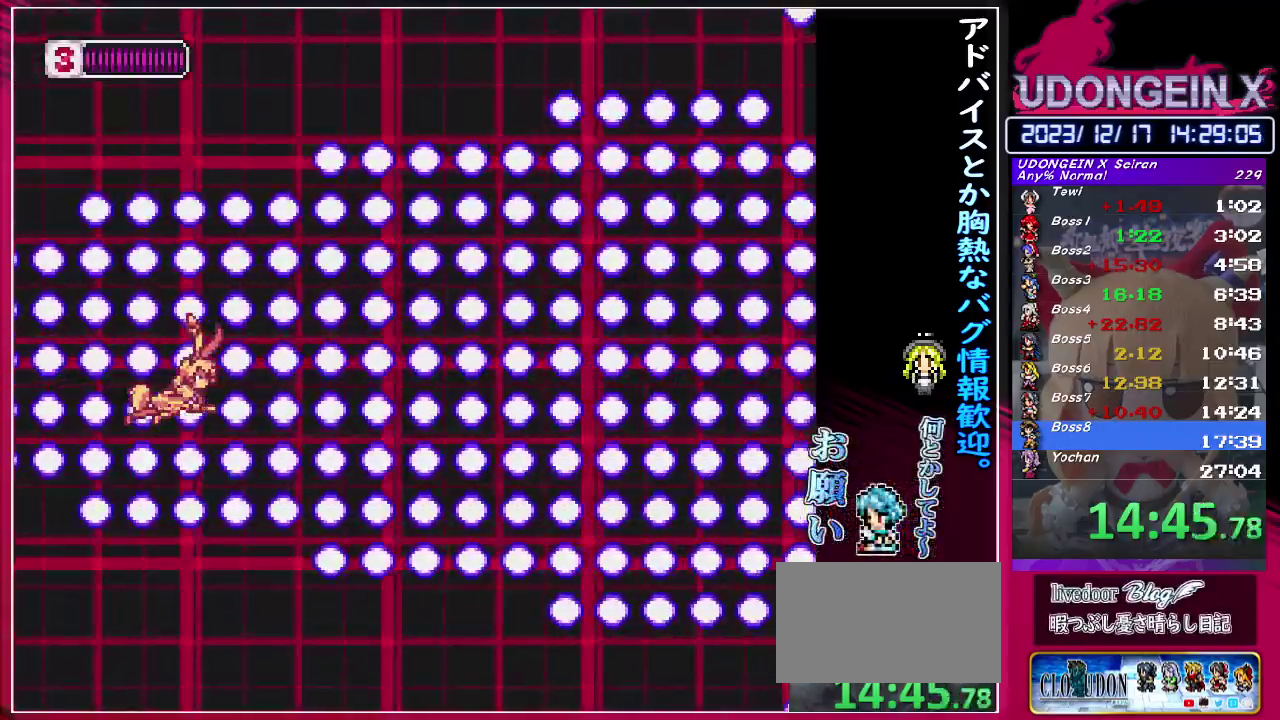
{"buttons": [], "left_stick": "center", "events": [[33, "R1", "down"], [117, "R1", "up"], [283, "R1", "down"], [367, "R1", "up"]]}
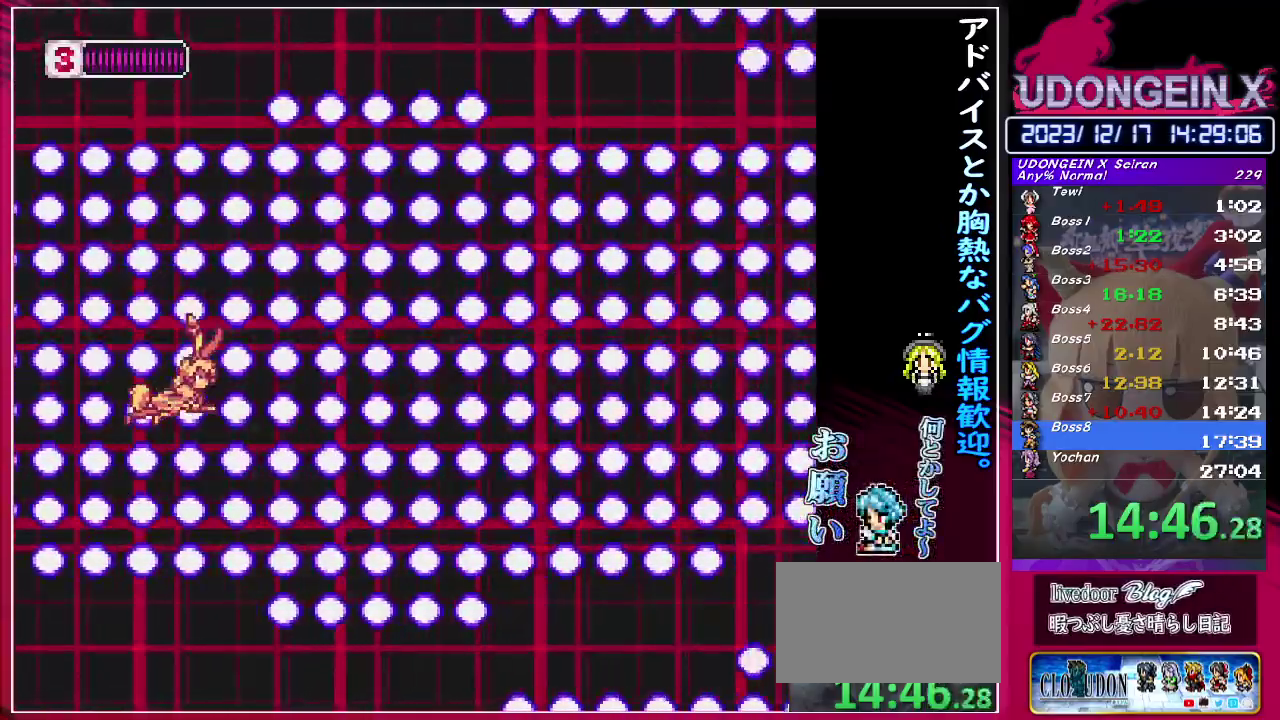
{"buttons": [], "left_stick": "center", "events": [[33, "R1", "down"], [267, "R1", "up"], [383, "R1", "down"], [500, "R1", "up"]]}
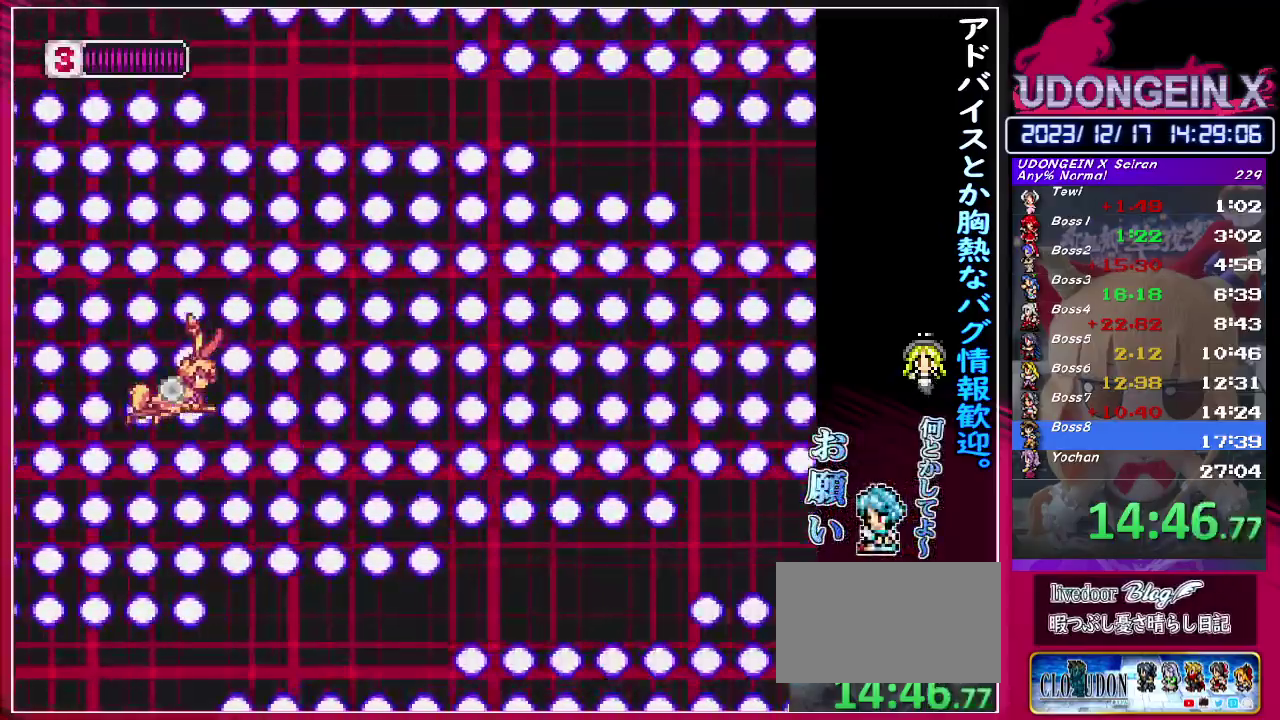
{"buttons": ["R1"], "left_stick": "center", "events": [[233, "R1", "down"]]}
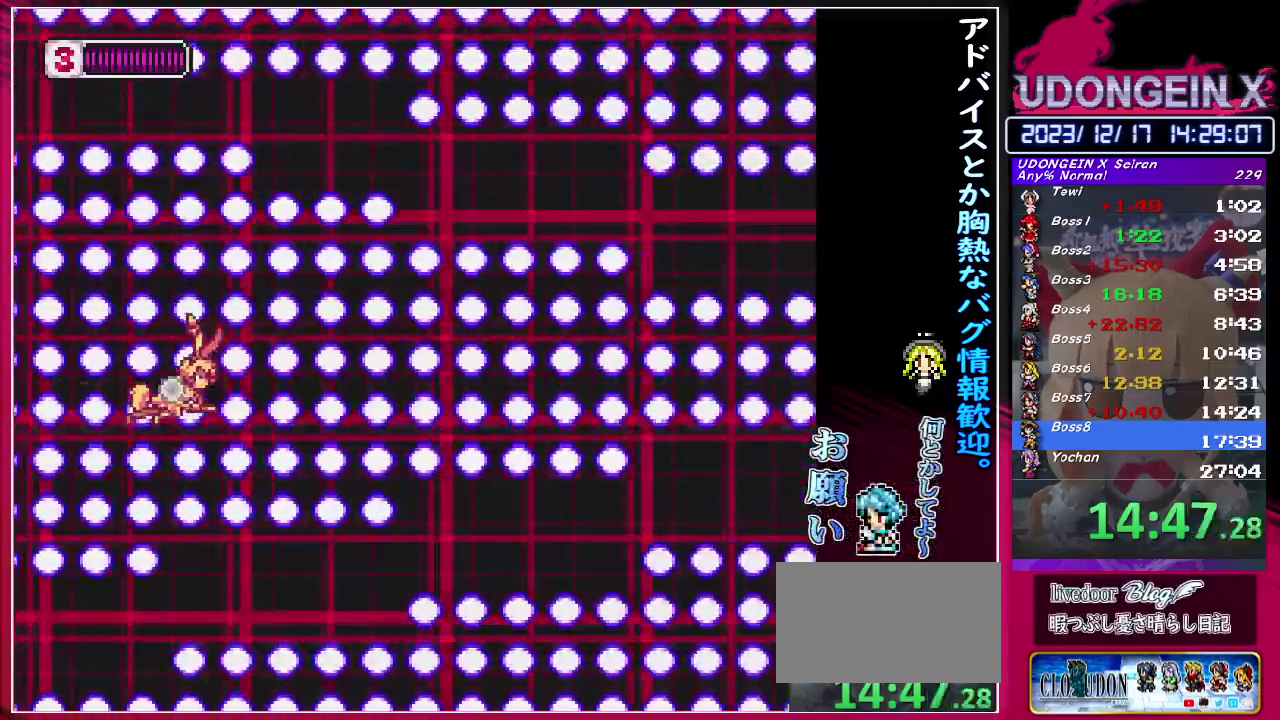
{"buttons": ["R1"], "left_stick": "center", "events": [[17, "R1", "up"], [133, "R1", "down"], [383, "R1", "up"], [500, "R1", "down"]]}
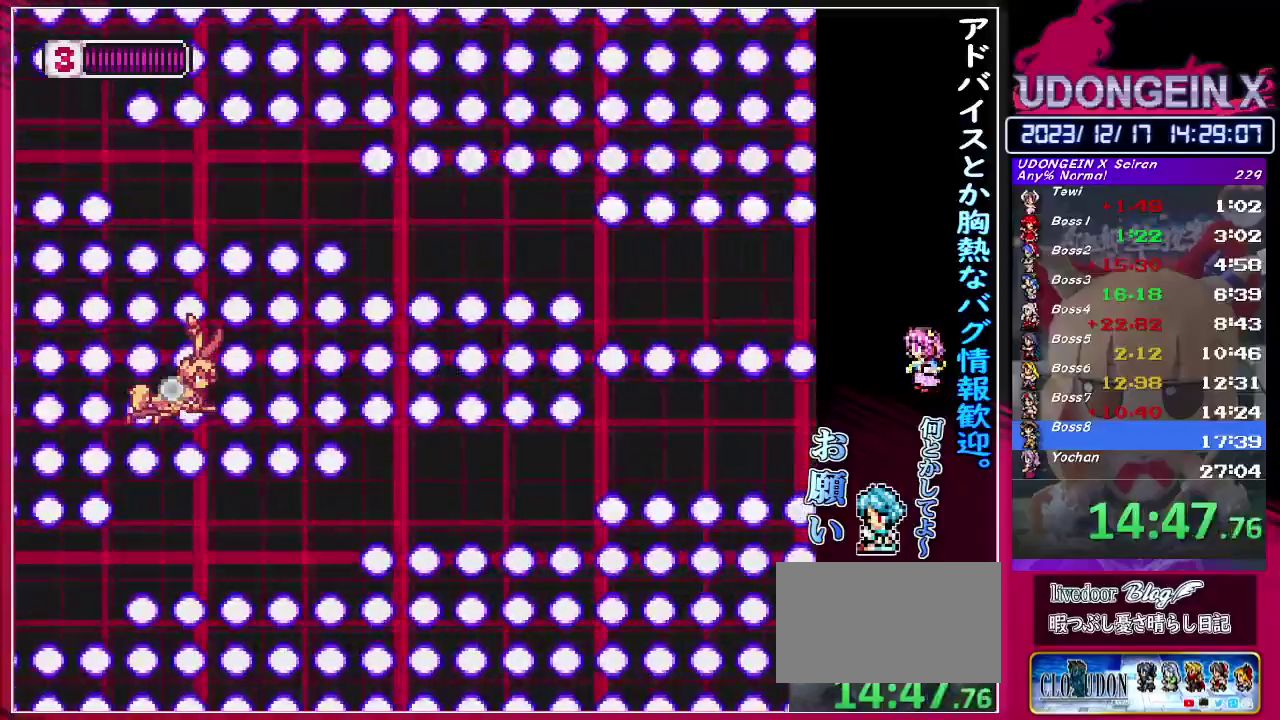
{"buttons": ["R1"], "left_stick": "center", "events": [[100, "R1", "up"], [217, "R1", "down"], [300, "R1", "up"], [450, "R1", "down"]]}
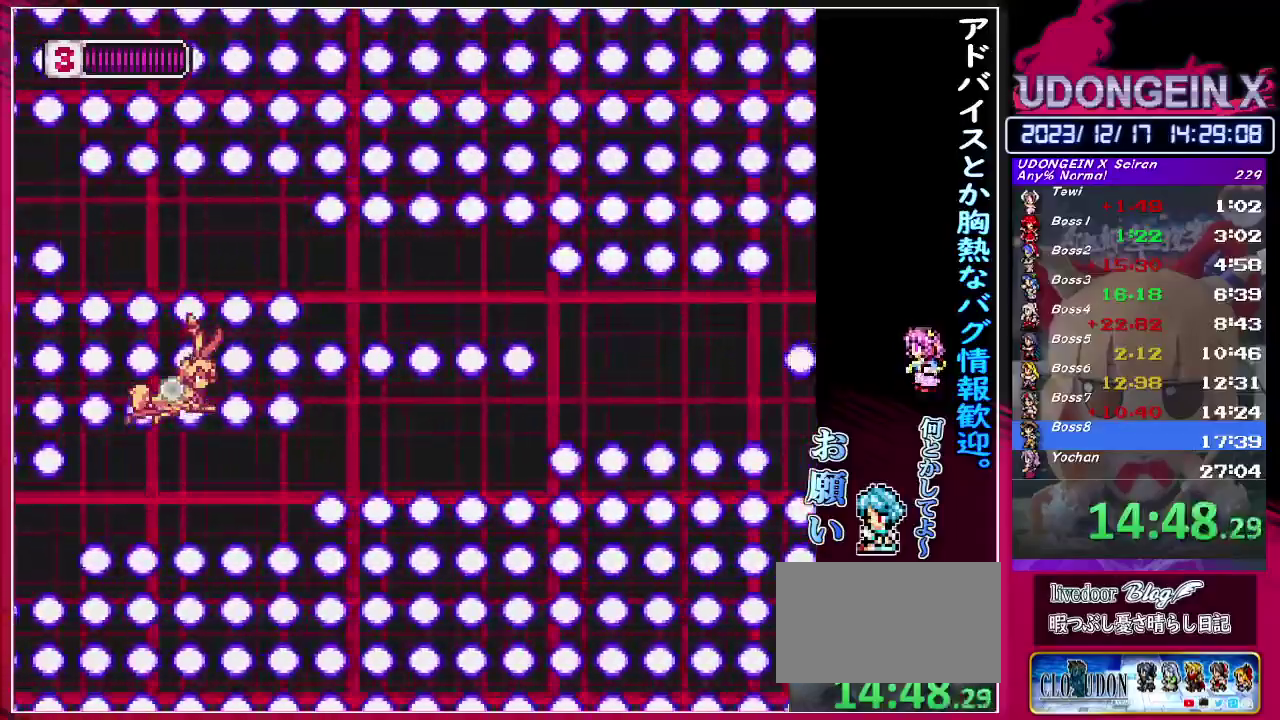
{"buttons": [], "left_stick": "center", "events": [[150, "R1", "up"], [283, "R1", "down"], [500, "R1", "up"]]}
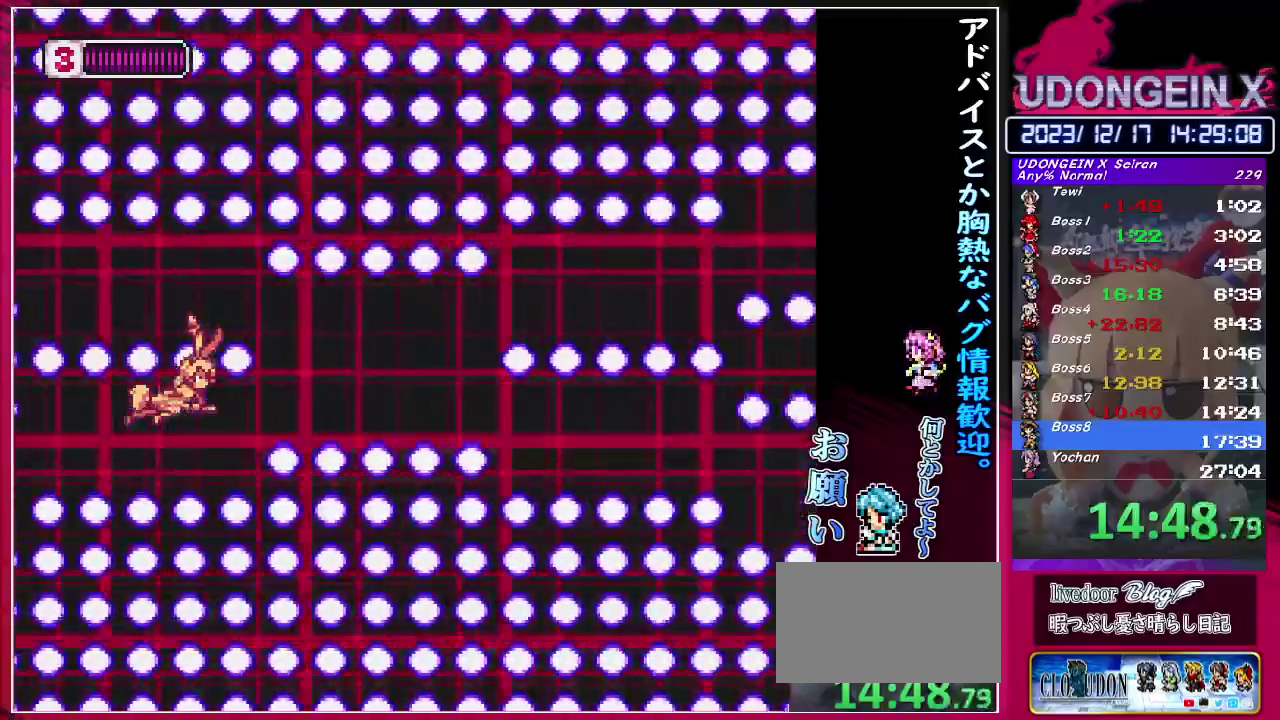
{"buttons": [], "left_stick": "center", "events": [[117, "R1", "down"], [367, "R1", "up"]]}